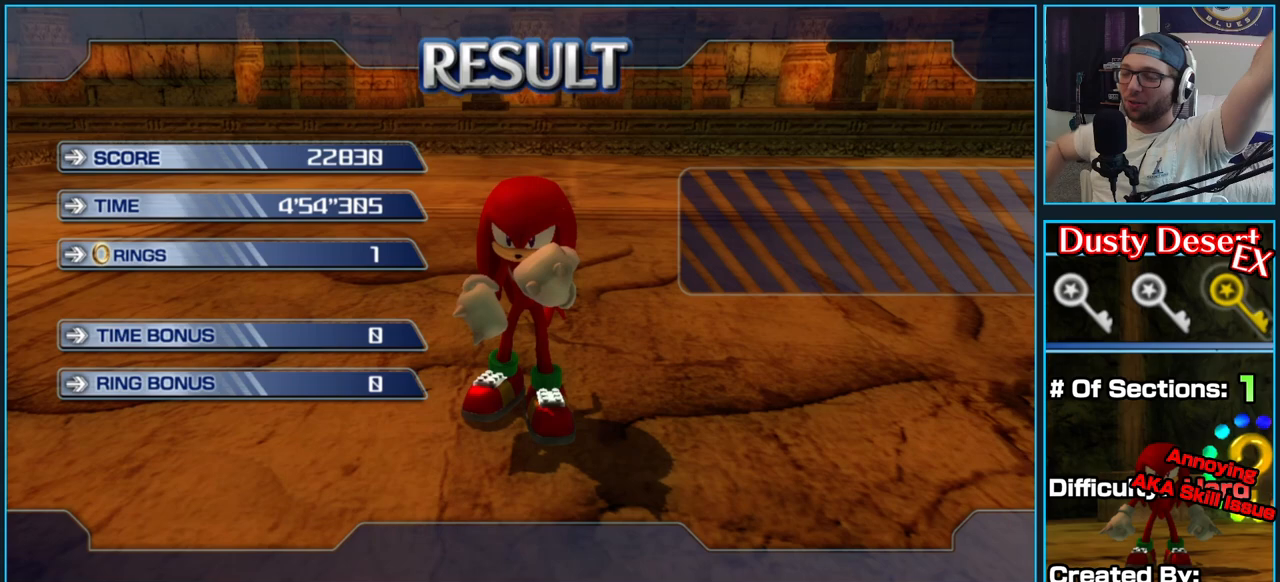
Gameplay with a controller (Xbox layout); each line is a JSON object with the inputs held at the frame after it. "button_events" lists button changes between this image and that frame as [ms after this image, input, new state], when the widget could be followed in between (sticks are given only as held states).
{"buttons": ["A"], "left_stick": "center", "right_stick": "center", "button_events": [[350, "A", "down"]]}
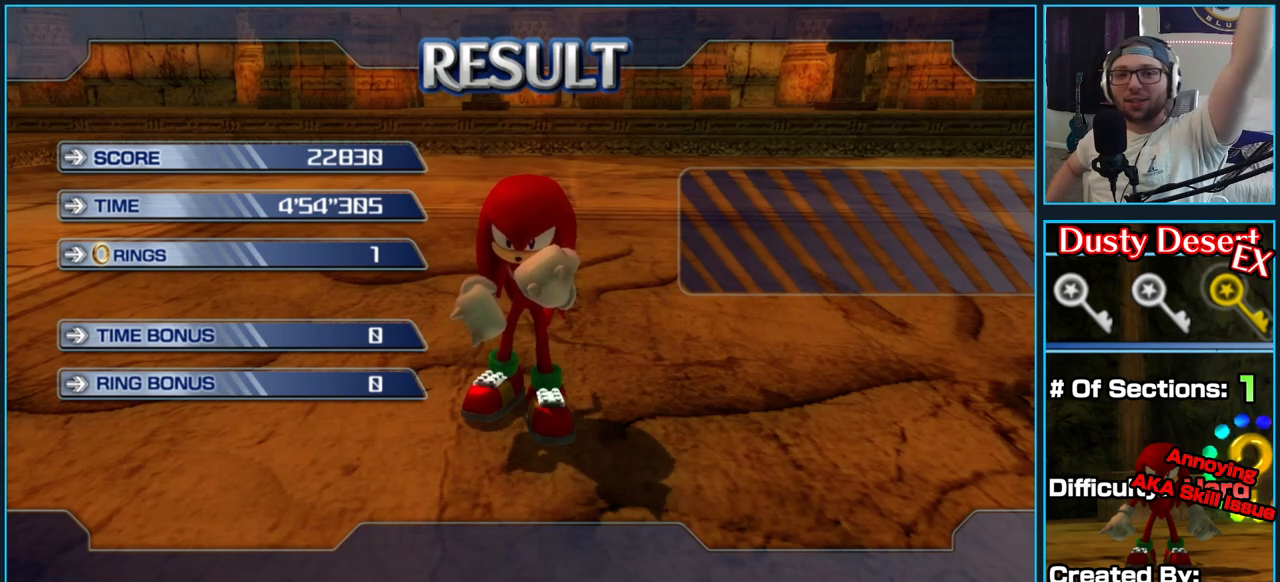
{"buttons": [], "left_stick": "center", "right_stick": "center", "button_events": [[17, "A", "up"], [83, "A", "down"], [483, "A", "up"]]}
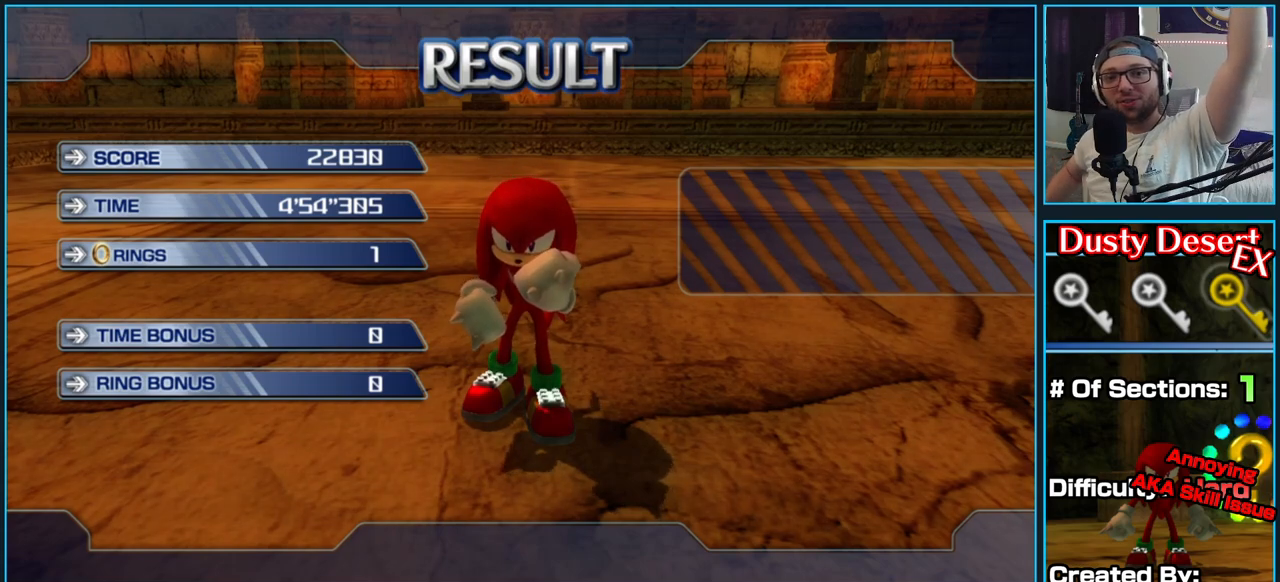
{"buttons": [], "left_stick": "center", "right_stick": "center", "button_events": [[33, "A", "down"], [183, "A", "up"], [283, "A", "down"], [433, "A", "up"]]}
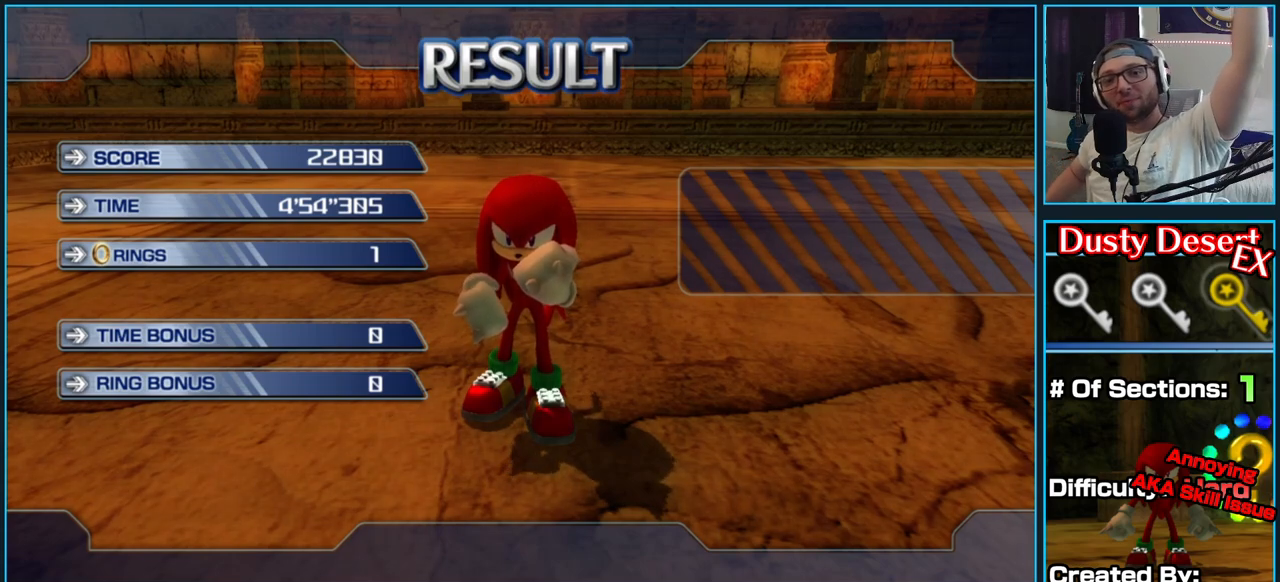
{"buttons": [], "left_stick": "center", "right_stick": "center", "button_events": [[83, "A", "down"], [217, "A", "up"], [333, "A", "down"], [467, "A", "up"]]}
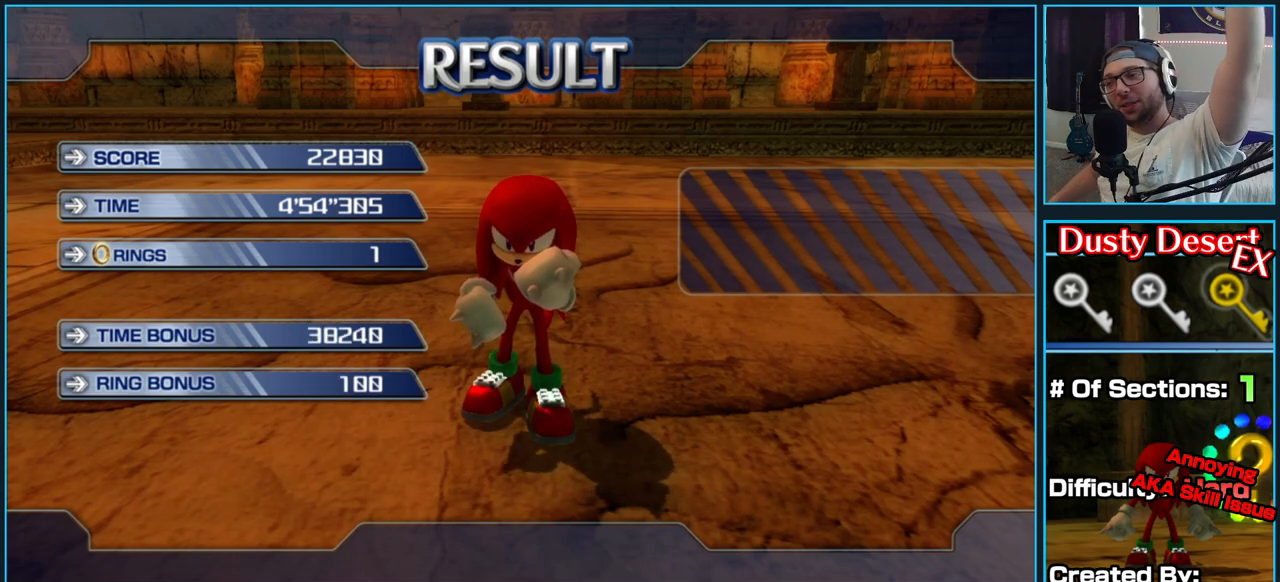
{"buttons": [], "left_stick": "center", "right_stick": "center", "button_events": [[83, "A", "down"], [233, "A", "up"], [317, "A", "down"], [483, "A", "up"]]}
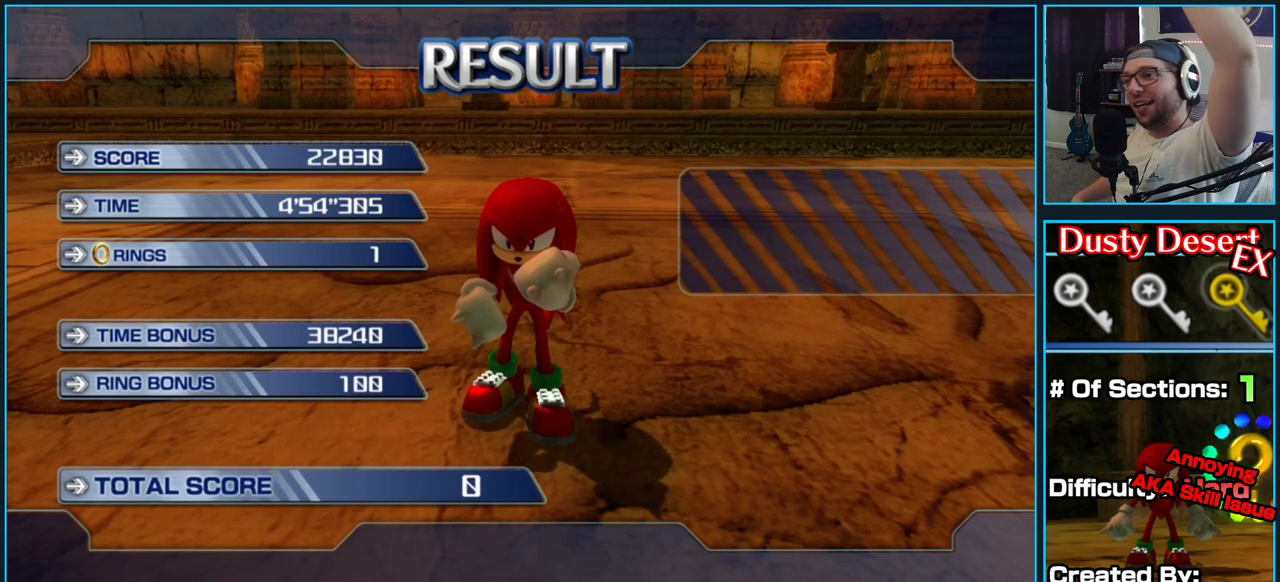
{"buttons": ["A"], "left_stick": "center", "right_stick": "center", "button_events": [[67, "A", "down"], [217, "A", "up"], [467, "A", "down"]]}
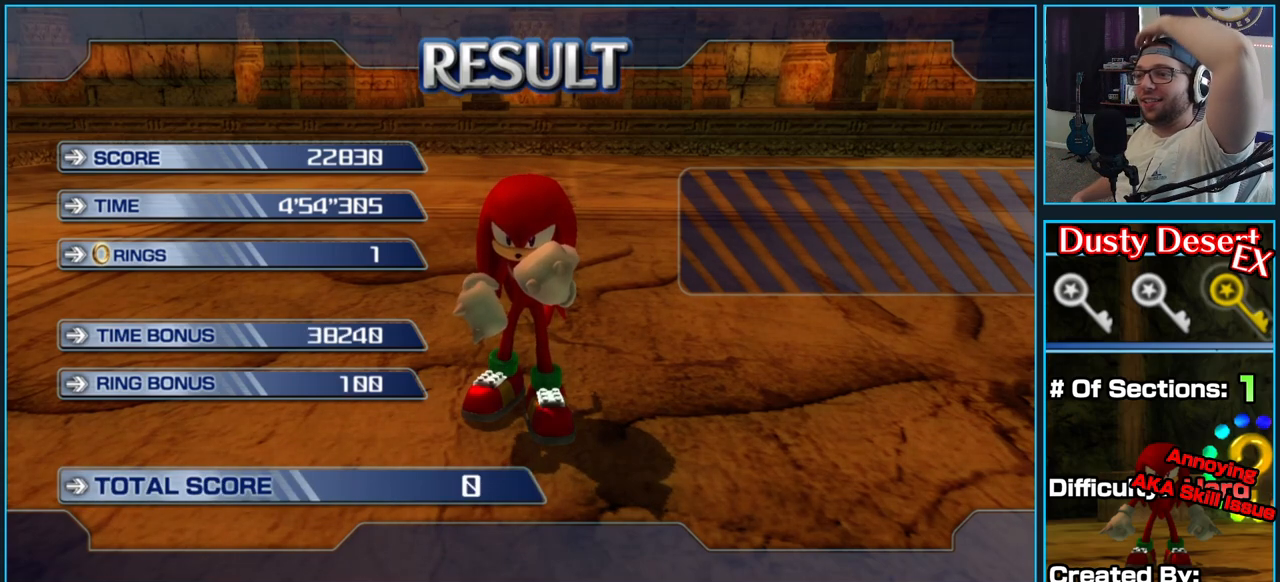
{"buttons": ["A"], "left_stick": "center", "right_stick": "center", "button_events": [[83, "A", "up"], [233, "A", "down"], [383, "A", "up"], [433, "A", "down"]]}
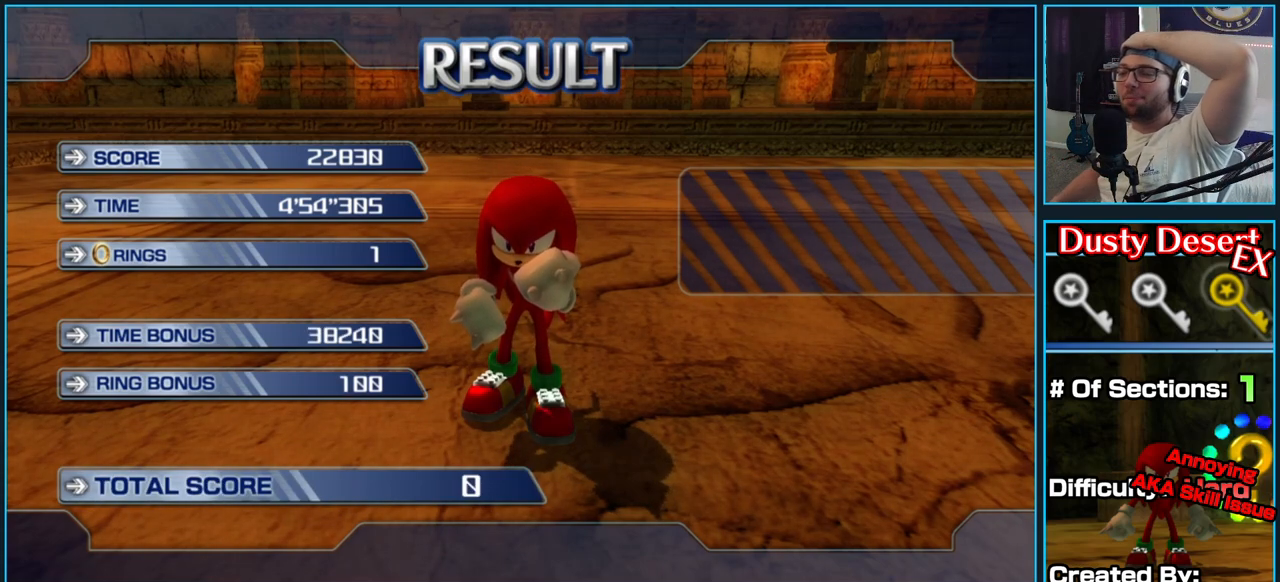
{"buttons": ["A"], "left_stick": "center", "right_stick": "center", "button_events": [[83, "A", "up"], [183, "A", "down"], [317, "A", "up"], [383, "A", "down"]]}
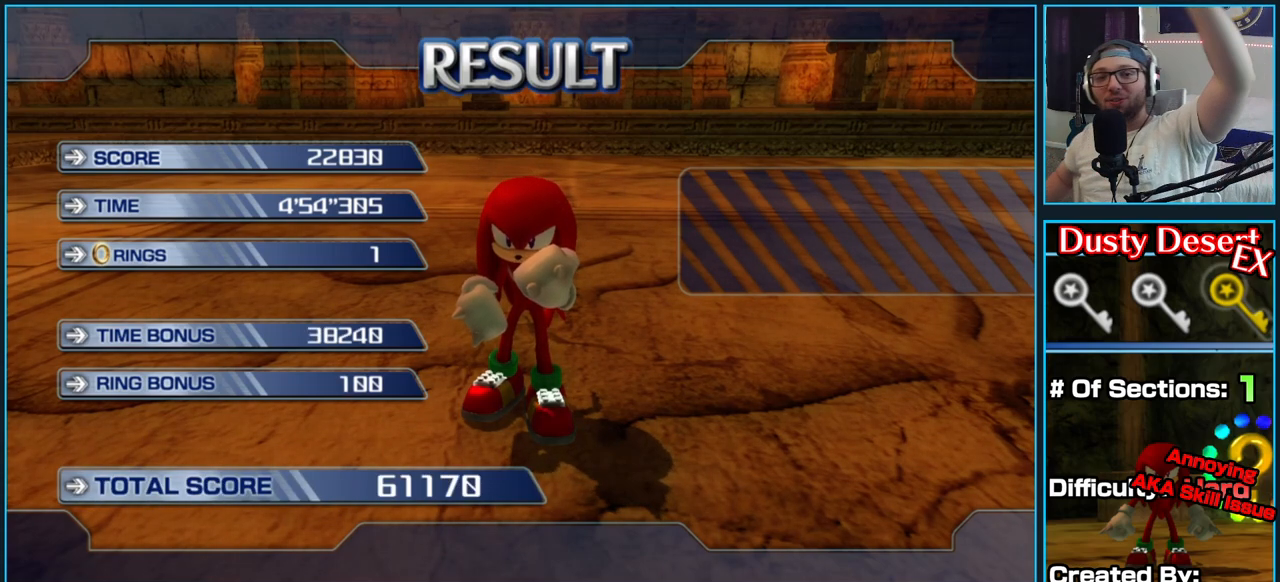
{"buttons": [], "left_stick": "center", "right_stick": "center", "button_events": [[17, "A", "up"], [117, "A", "down"], [233, "A", "up"], [333, "A", "down"], [450, "A", "up"]]}
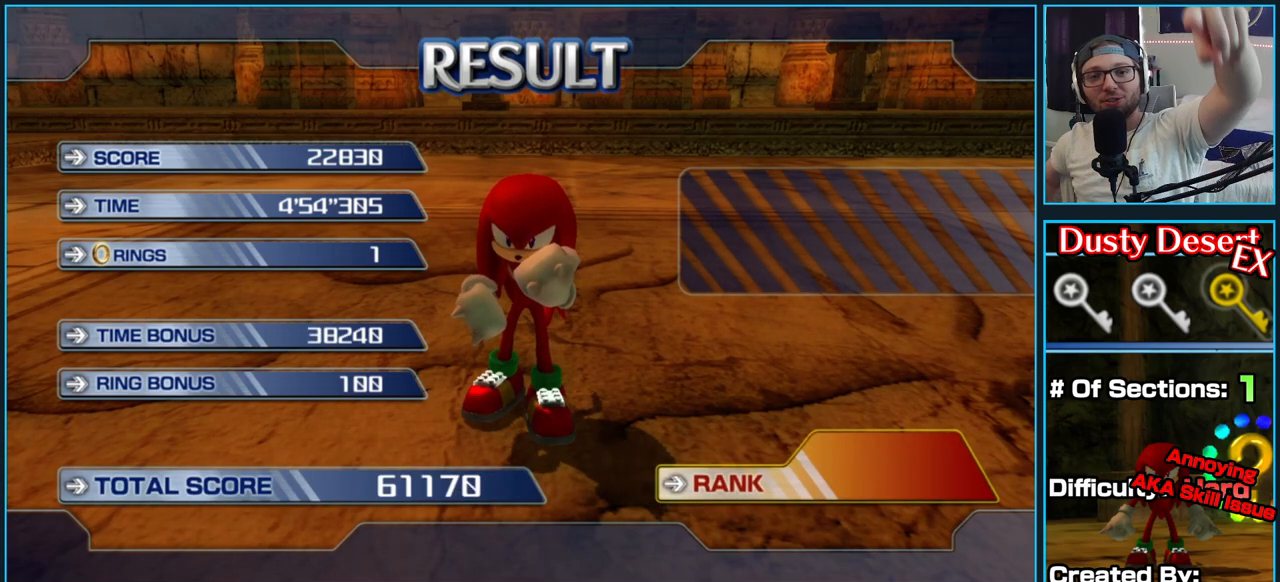
{"buttons": ["A"], "left_stick": "center", "right_stick": "center", "button_events": [[17, "A", "down"], [133, "A", "up"], [233, "A", "down"], [350, "A", "up"], [450, "A", "down"]]}
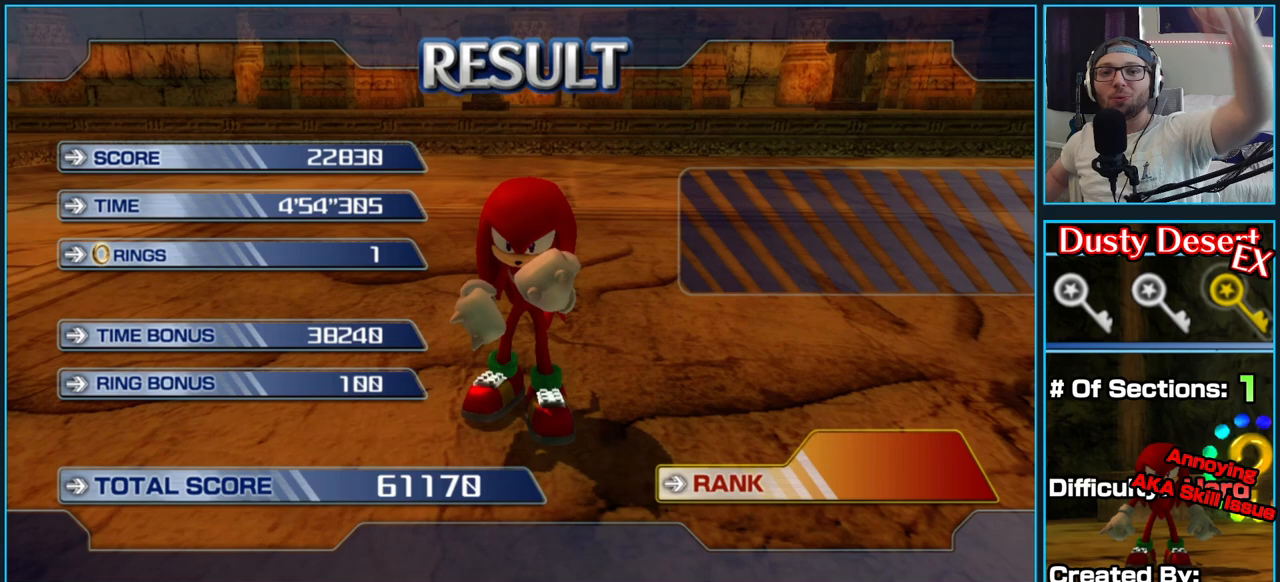
{"buttons": [], "left_stick": "center", "right_stick": "center", "button_events": [[67, "A", "up"], [150, "A", "down"], [250, "A", "up"], [333, "A", "down"], [433, "A", "up"]]}
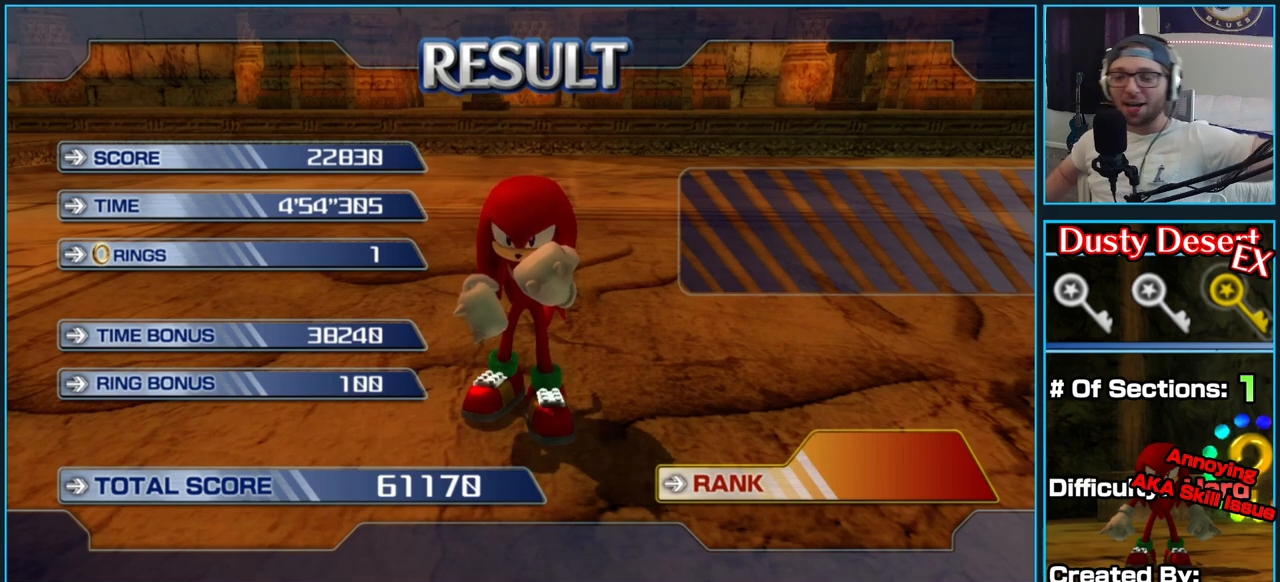
{"buttons": ["A"], "left_stick": "center", "right_stick": "center", "button_events": [[33, "A", "down"], [150, "A", "up"], [217, "A", "down"], [333, "A", "up"], [417, "A", "down"]]}
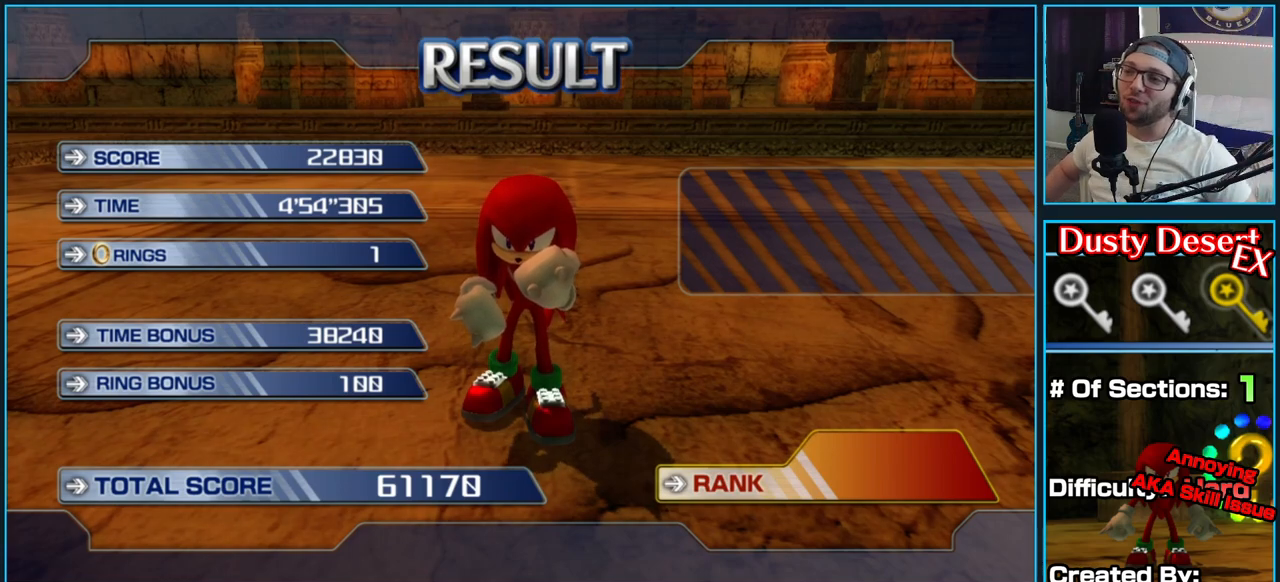
{"buttons": [], "left_stick": "center", "right_stick": "center", "button_events": [[33, "A", "up"]]}
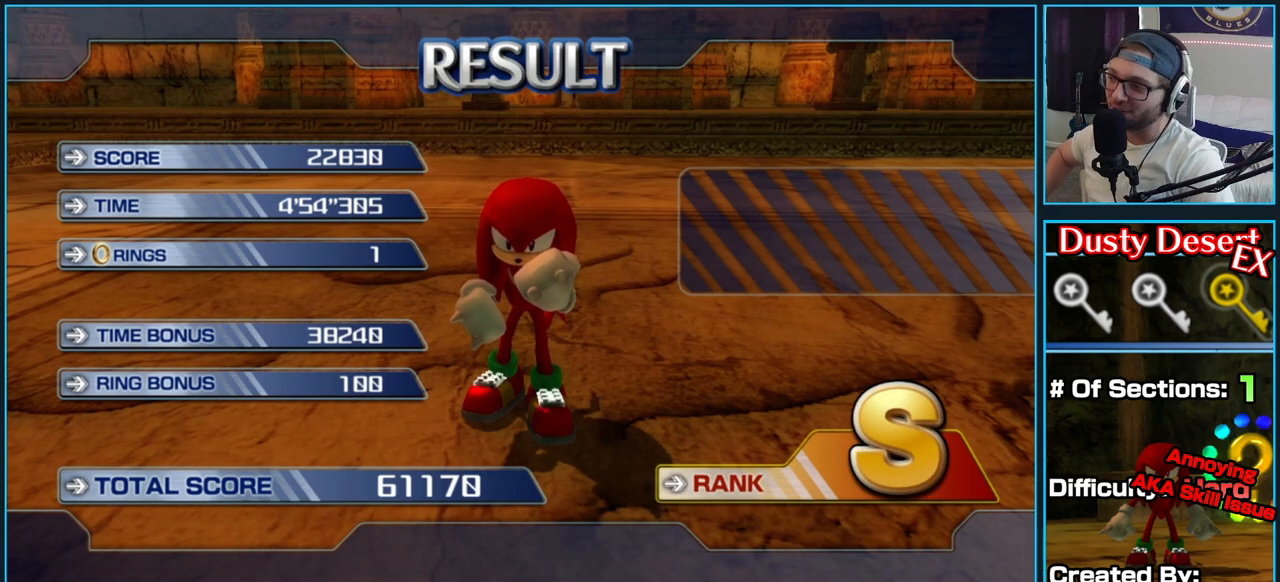
{"buttons": [], "left_stick": "center", "right_stick": "center", "button_events": [[67, "A", "down"], [233, "A", "up"]]}
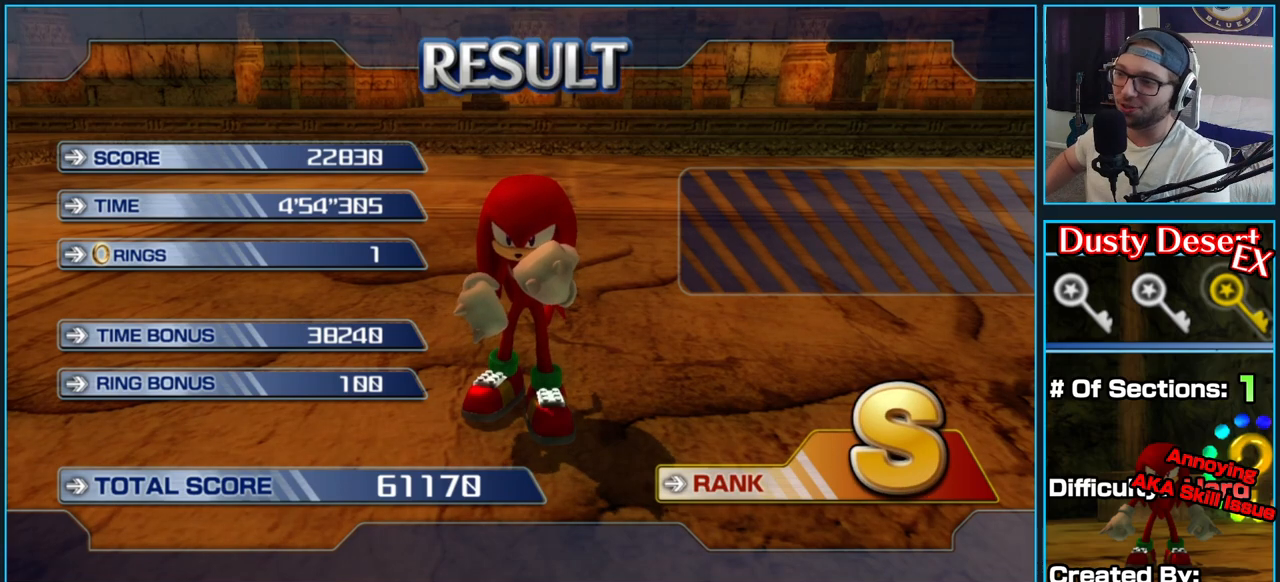
{"buttons": [], "left_stick": "center", "right_stick": "center", "button_events": []}
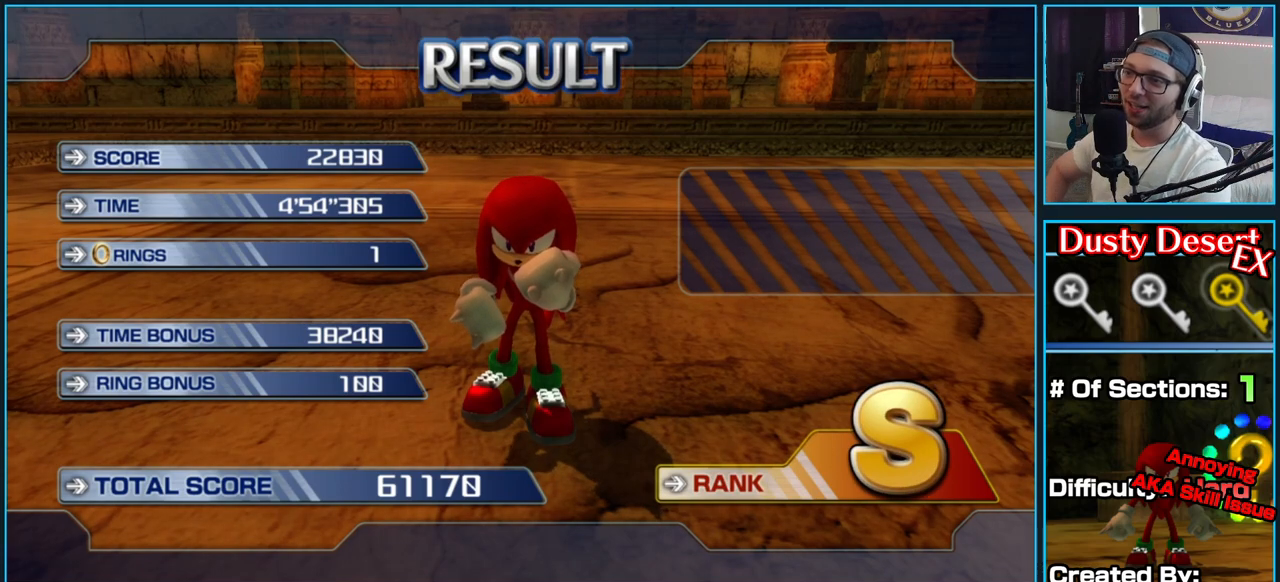
{"buttons": [], "left_stick": "center", "right_stick": "center", "button_events": []}
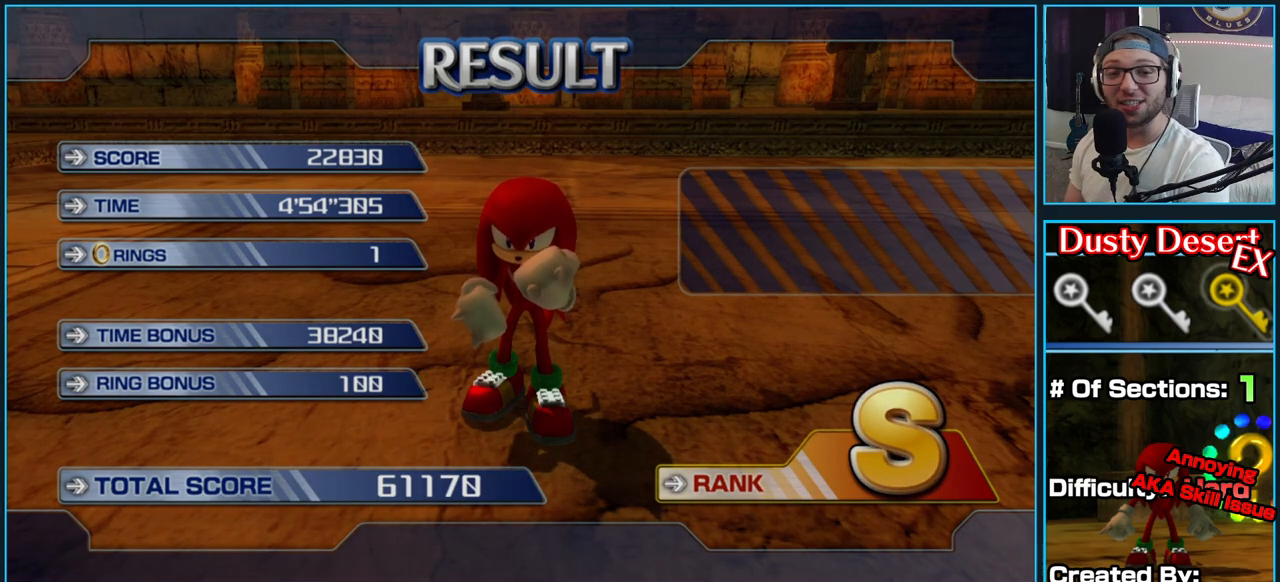
{"buttons": [], "left_stick": "center", "right_stick": "center", "button_events": []}
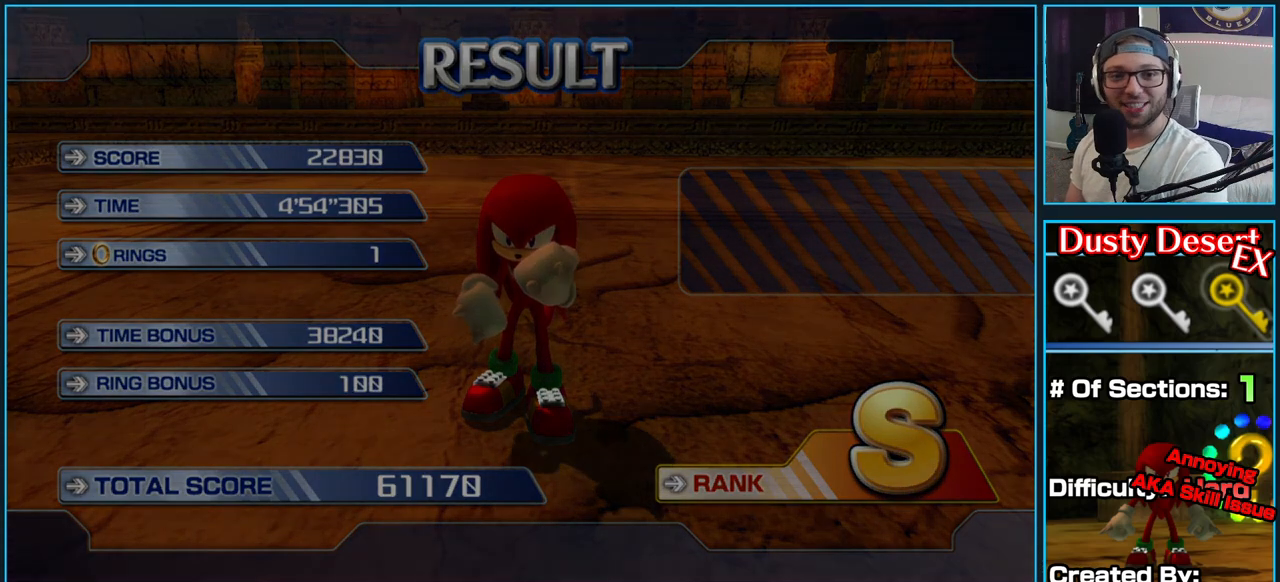
{"buttons": [], "left_stick": "center", "right_stick": "center", "button_events": []}